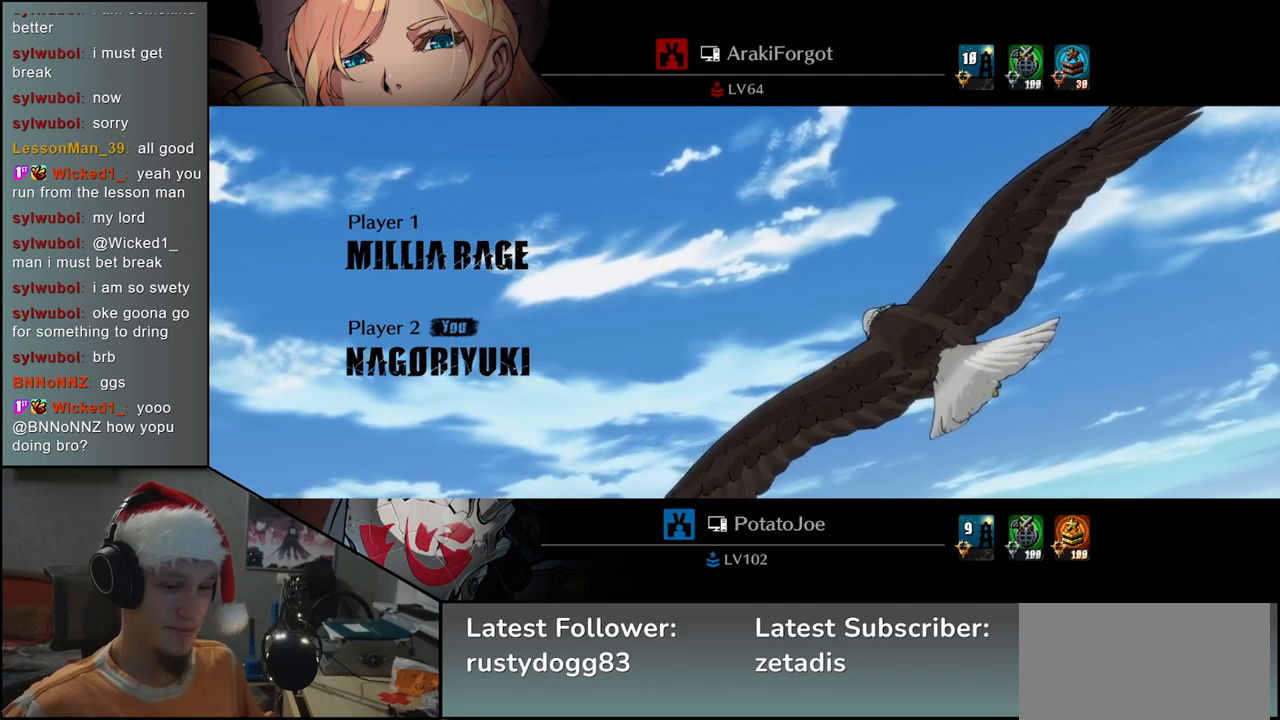
Gameplay with a controller (arcade stick); each line is a JSON object with the inputs held at the frame after it. "events" lists button and stick changes between this image and that frame as [ms after this image, input, new state], when the widget could be followed in between. Not read: L3 R3.
{"buttons": [], "left_stick": "left", "events": [[467, "left_stick", "left"]]}
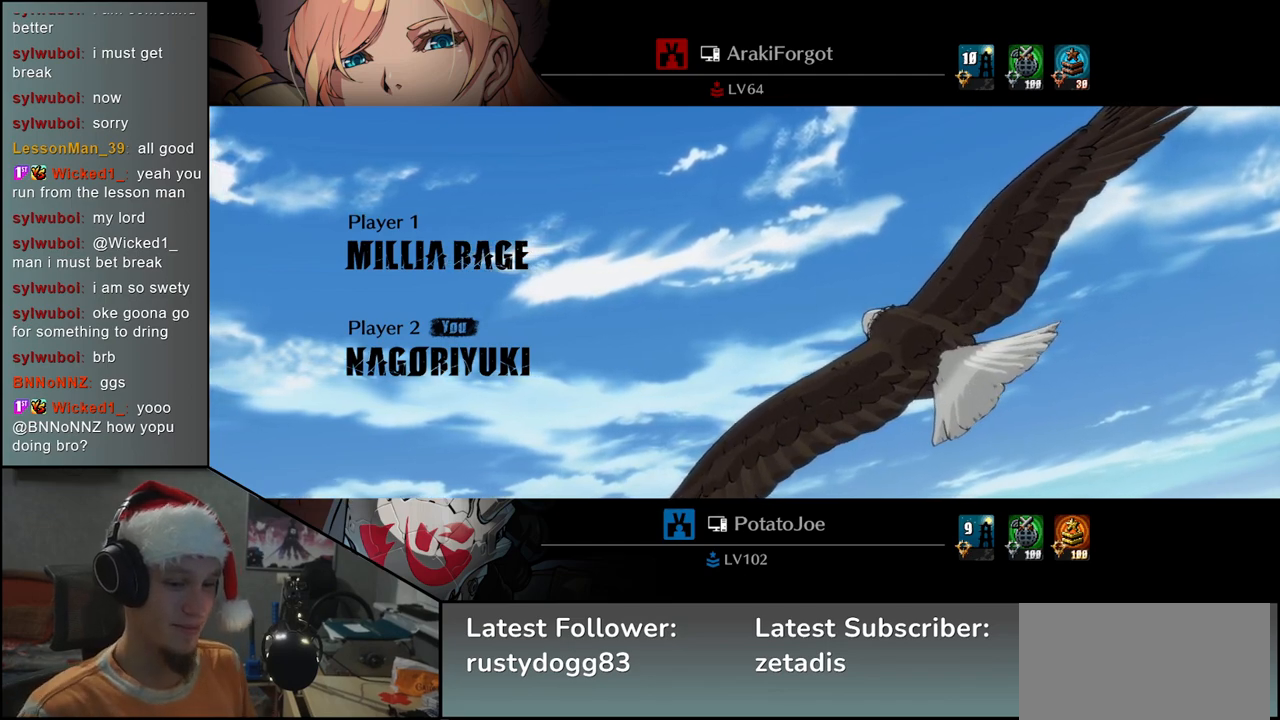
{"buttons": [], "left_stick": "left", "events": []}
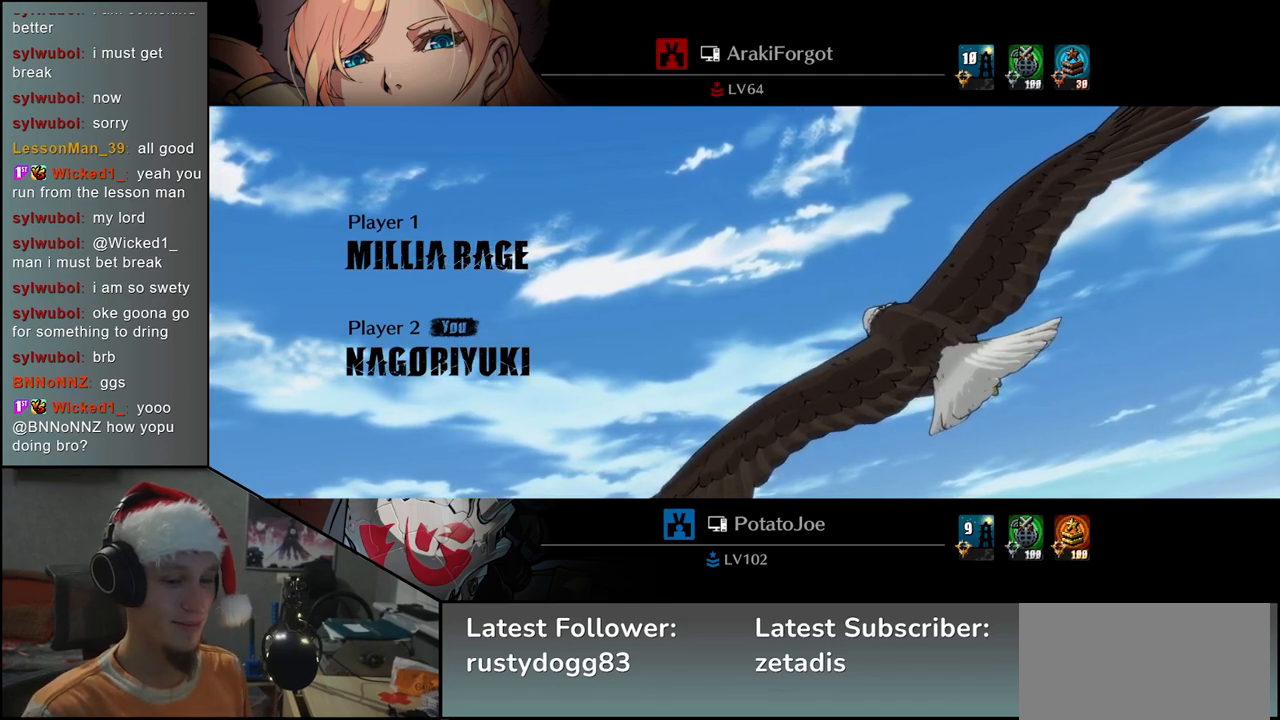
{"buttons": [], "left_stick": "left", "events": []}
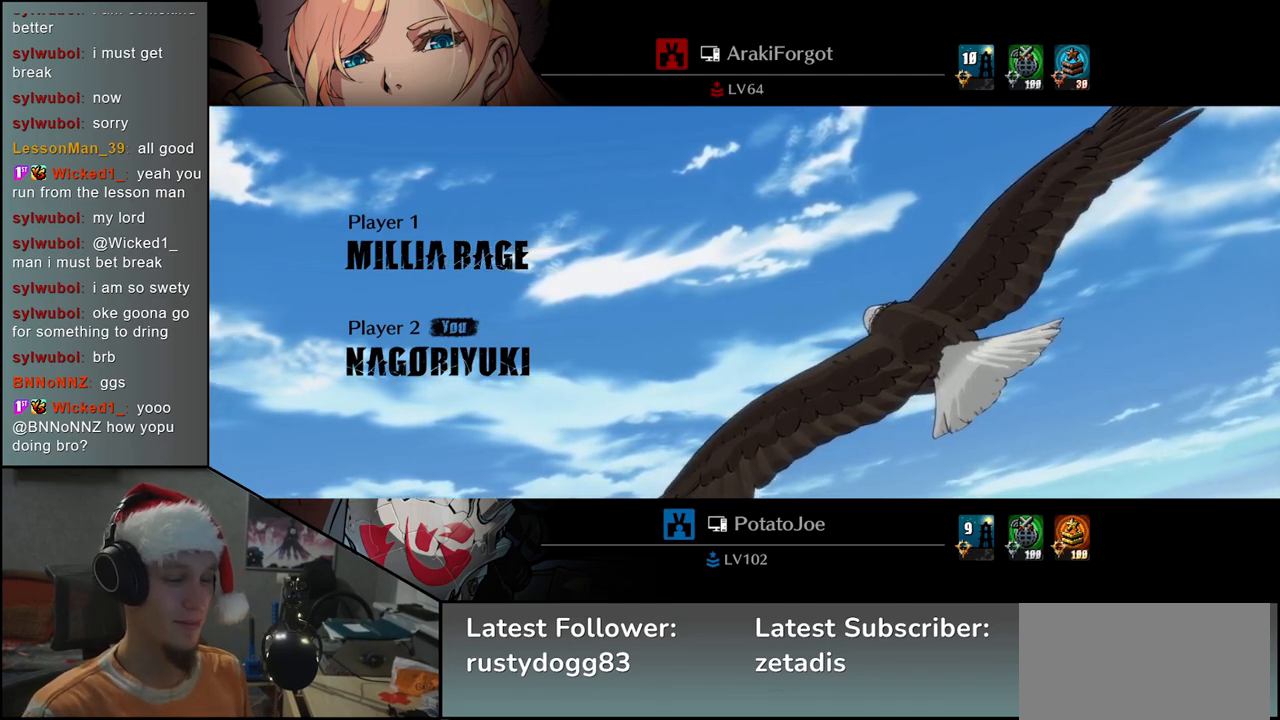
{"buttons": [], "left_stick": "left", "events": []}
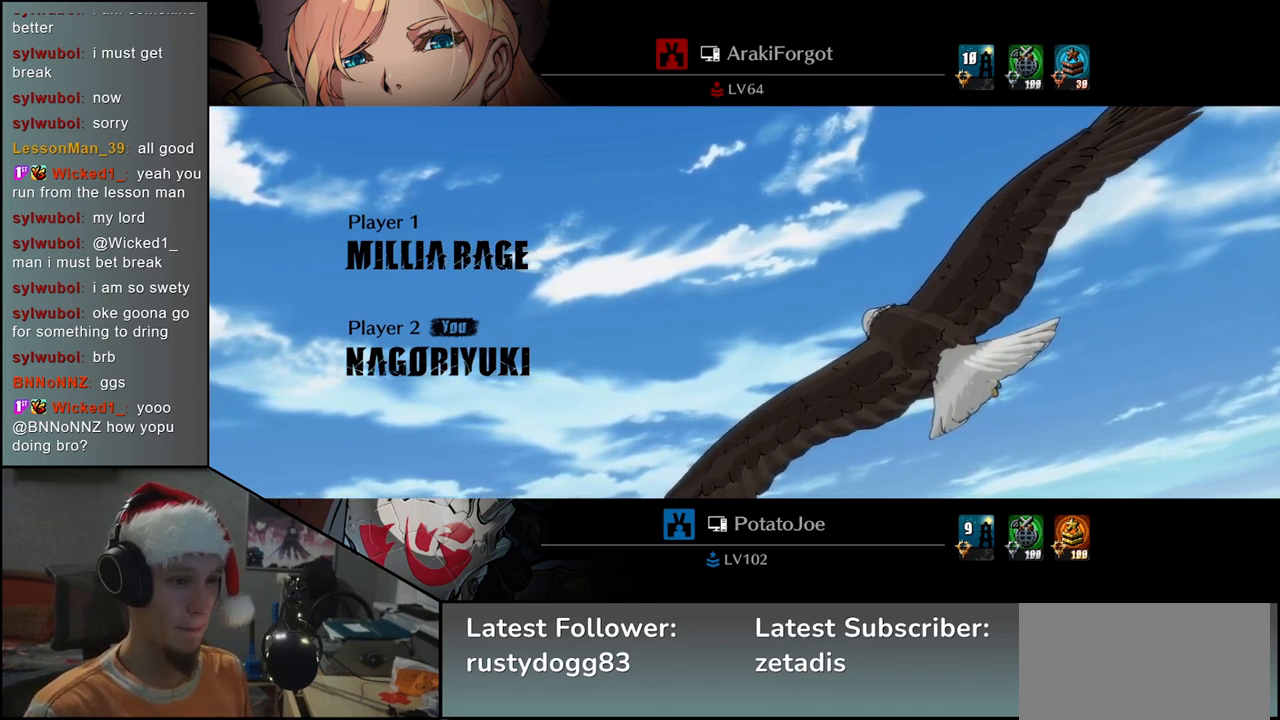
{"buttons": [], "left_stick": "left", "events": []}
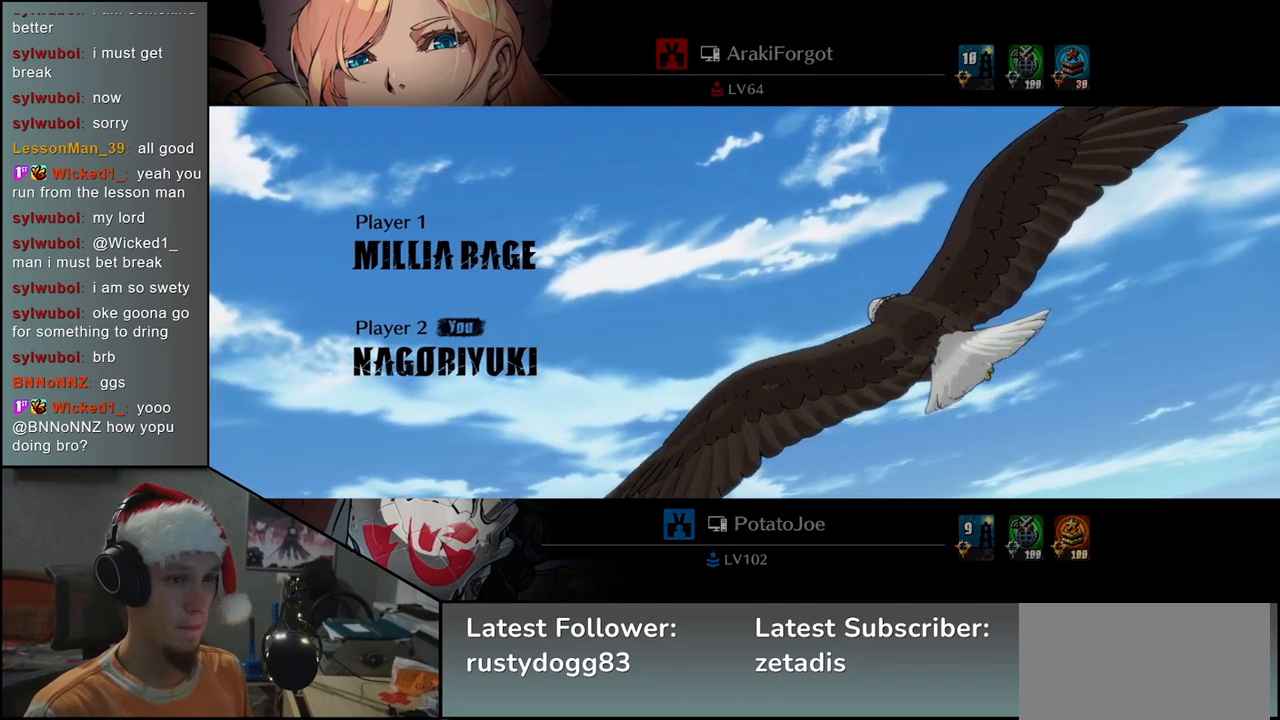
{"buttons": [], "left_stick": "left", "events": []}
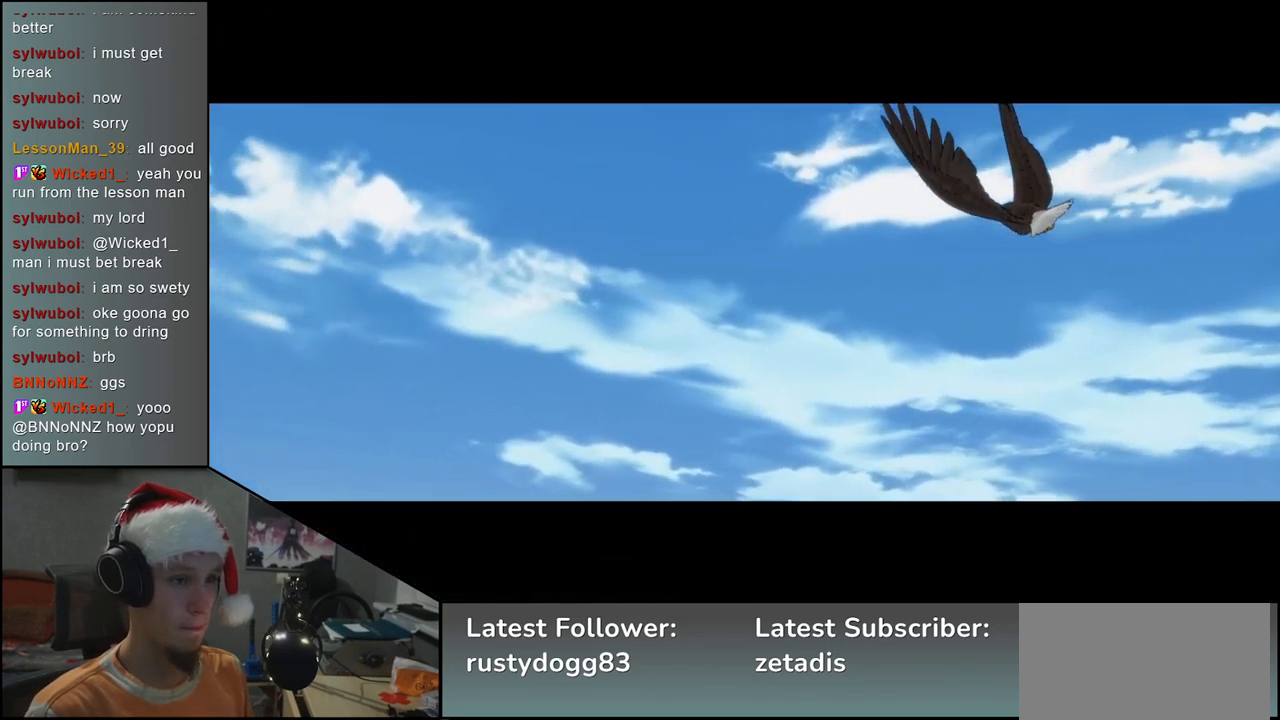
{"buttons": [], "left_stick": "left", "events": []}
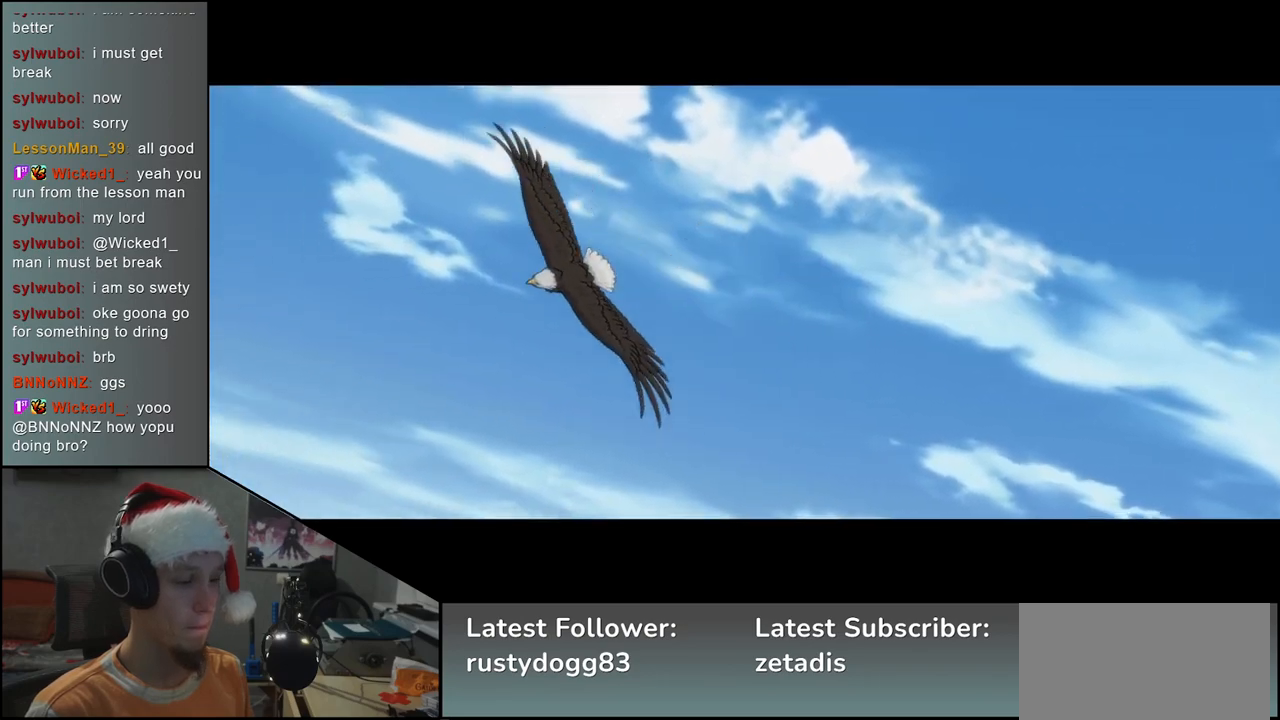
{"buttons": [], "left_stick": "left", "events": []}
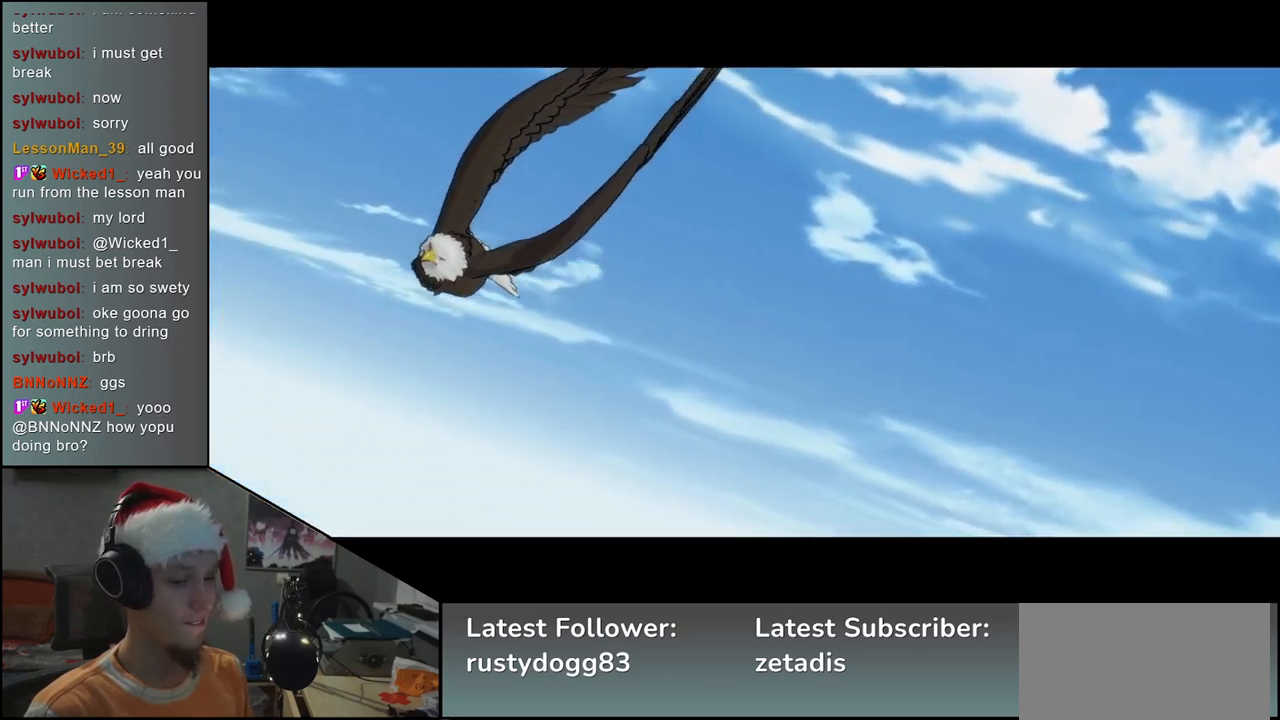
{"buttons": [], "left_stick": "left", "events": []}
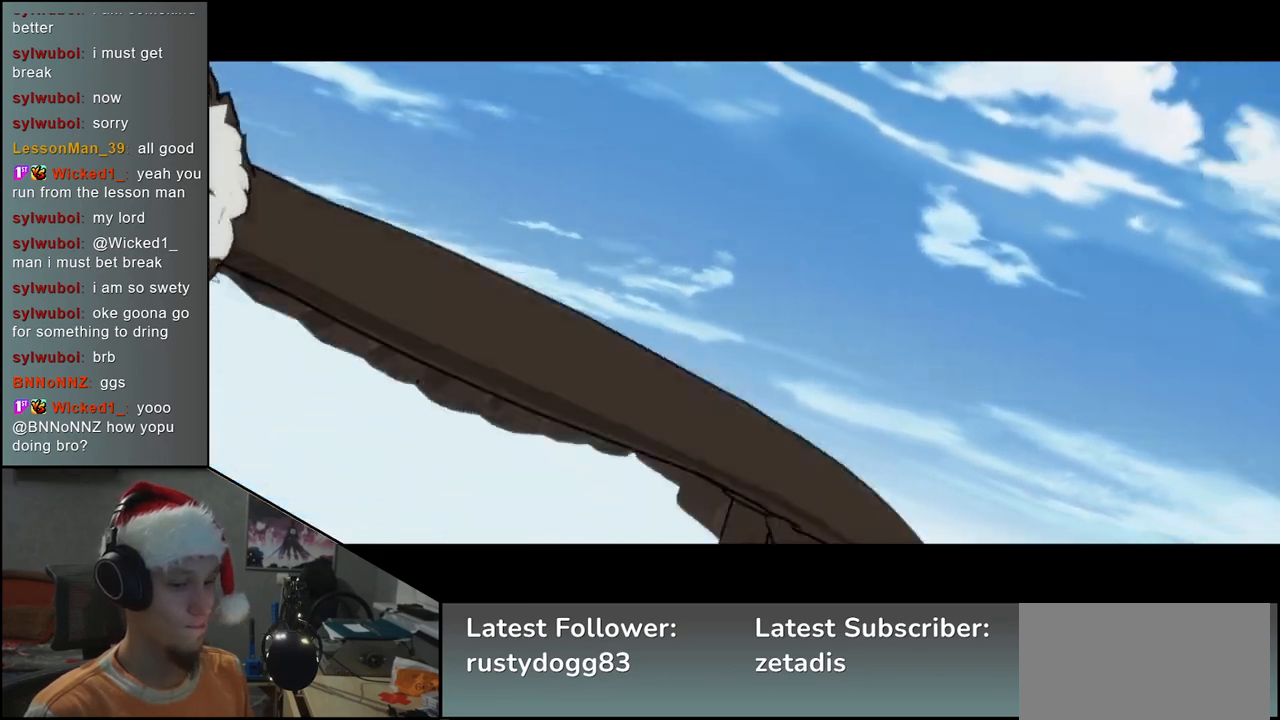
{"buttons": [], "left_stick": "left", "events": []}
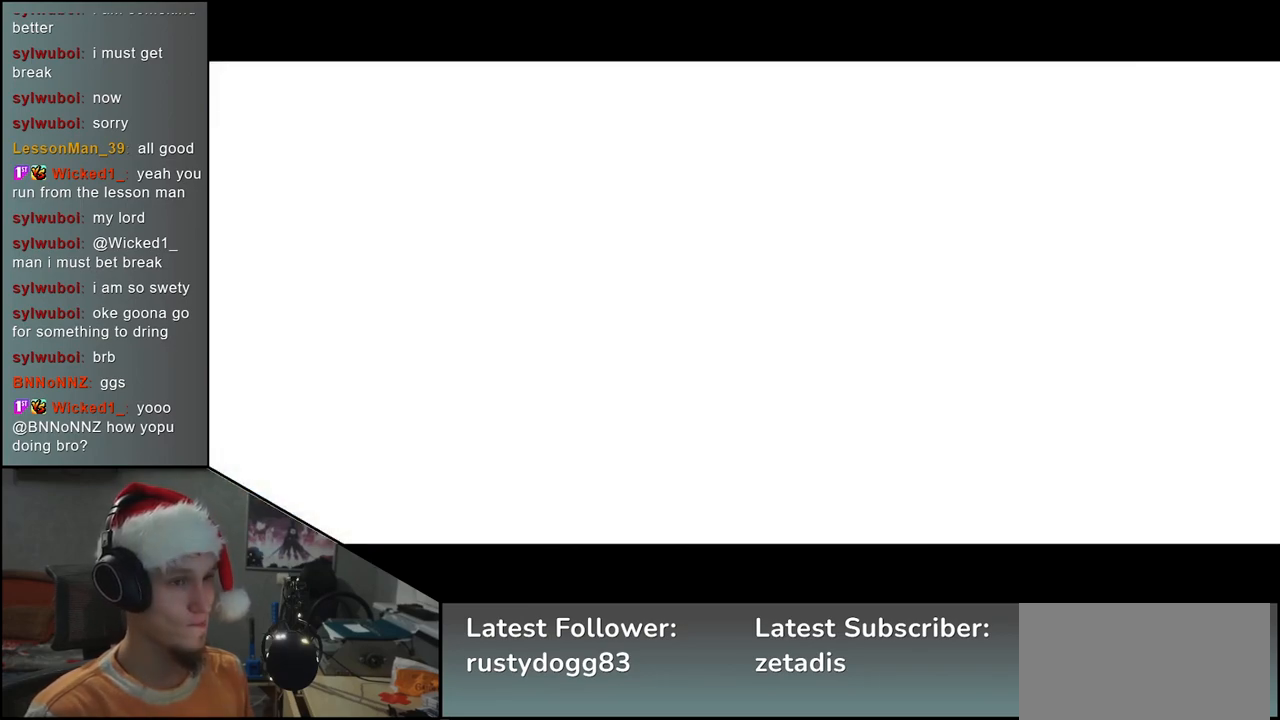
{"buttons": [], "left_stick": "left", "events": []}
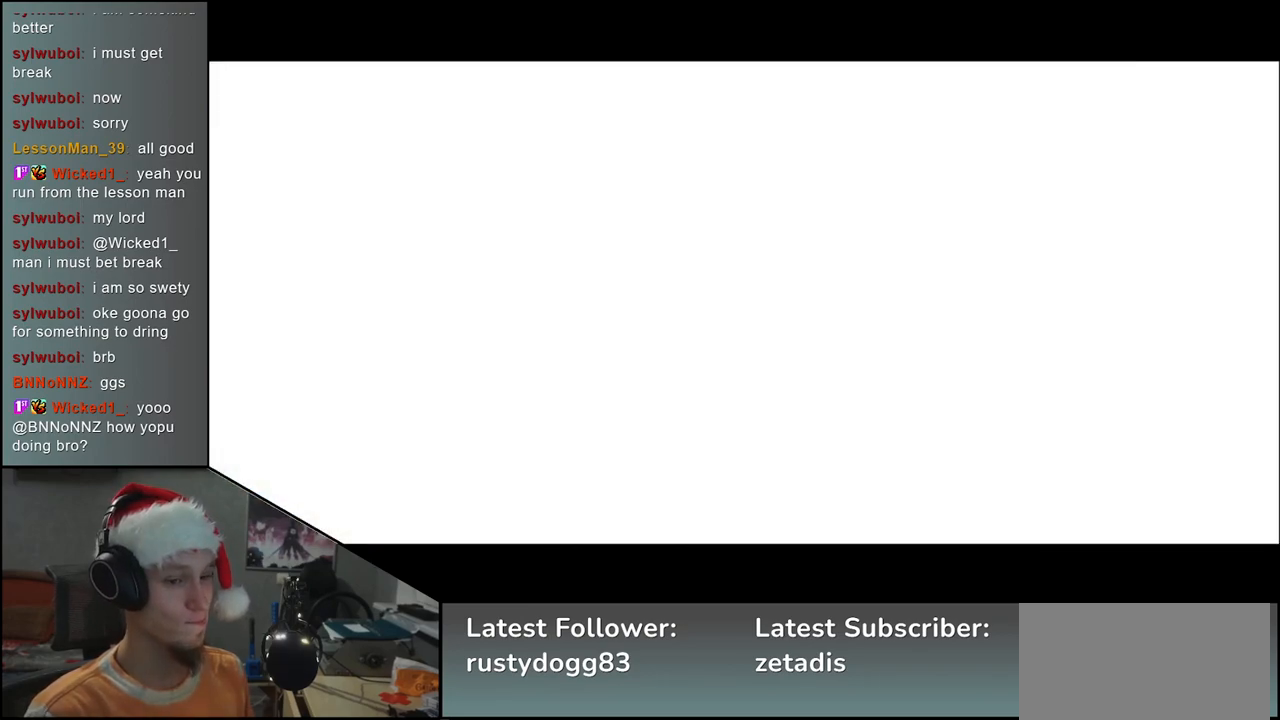
{"buttons": [], "left_stick": "left", "events": []}
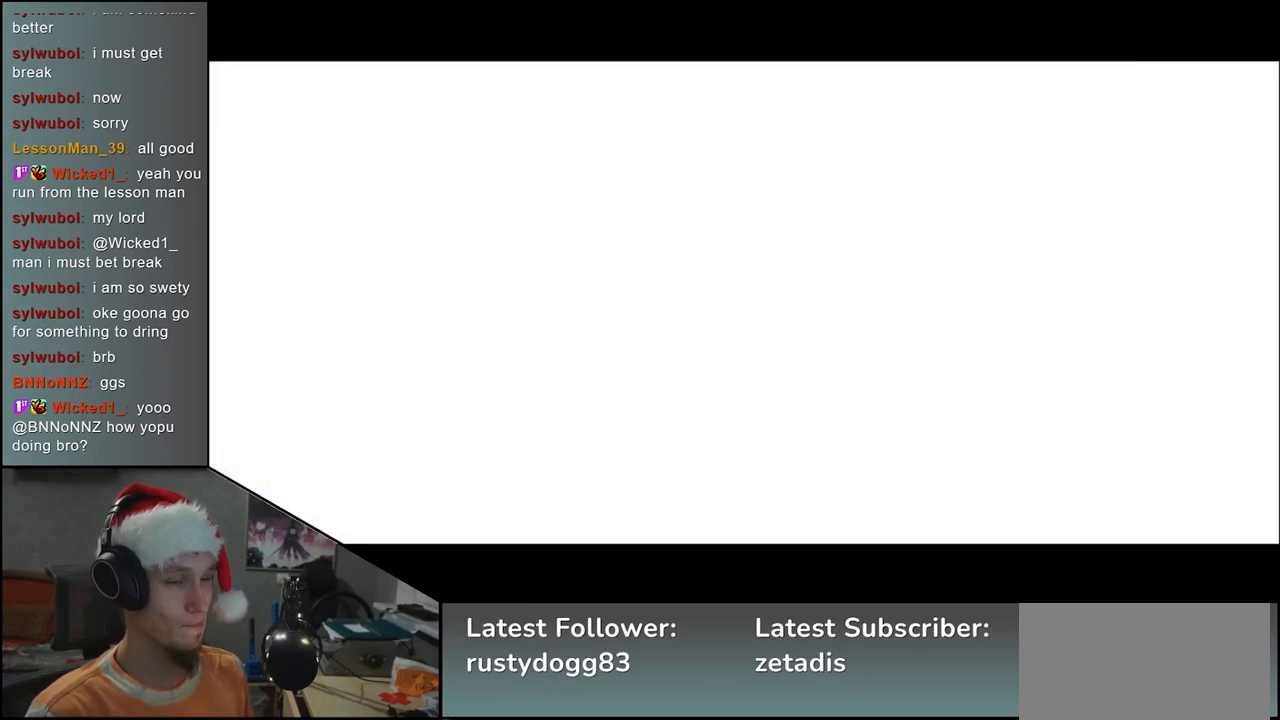
{"buttons": [], "left_stick": "left", "events": []}
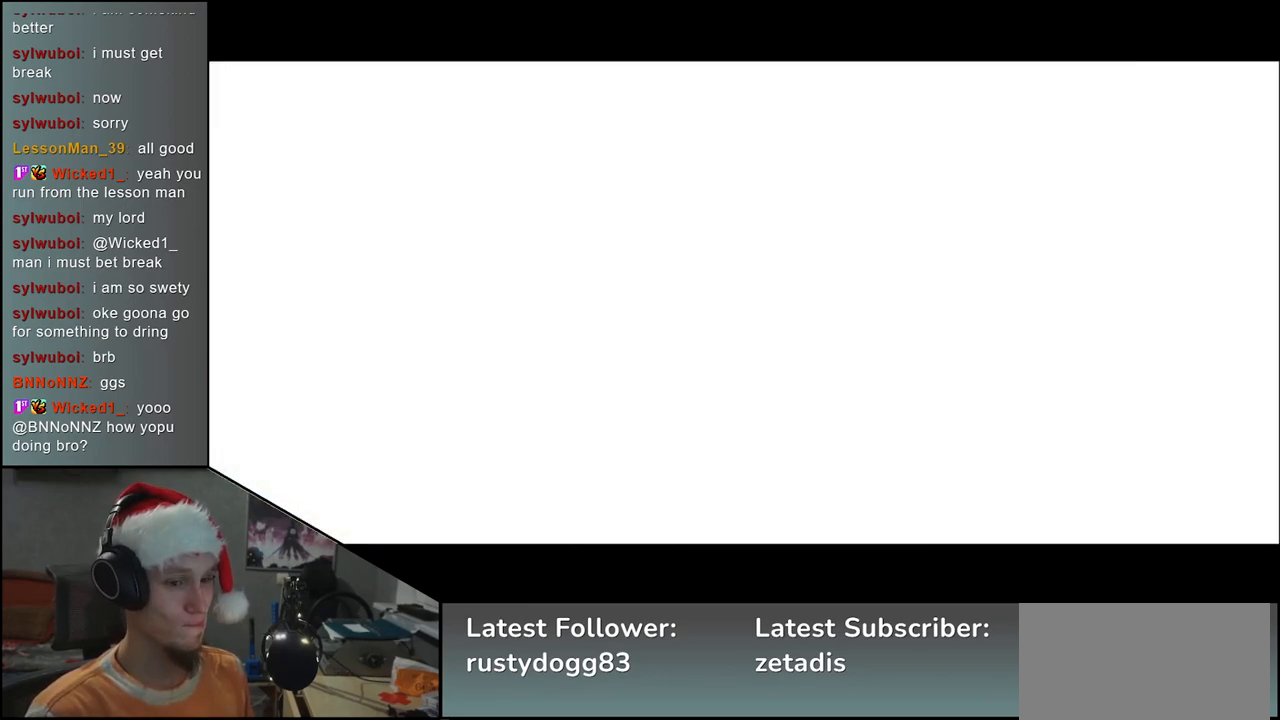
{"buttons": [], "left_stick": "left", "events": []}
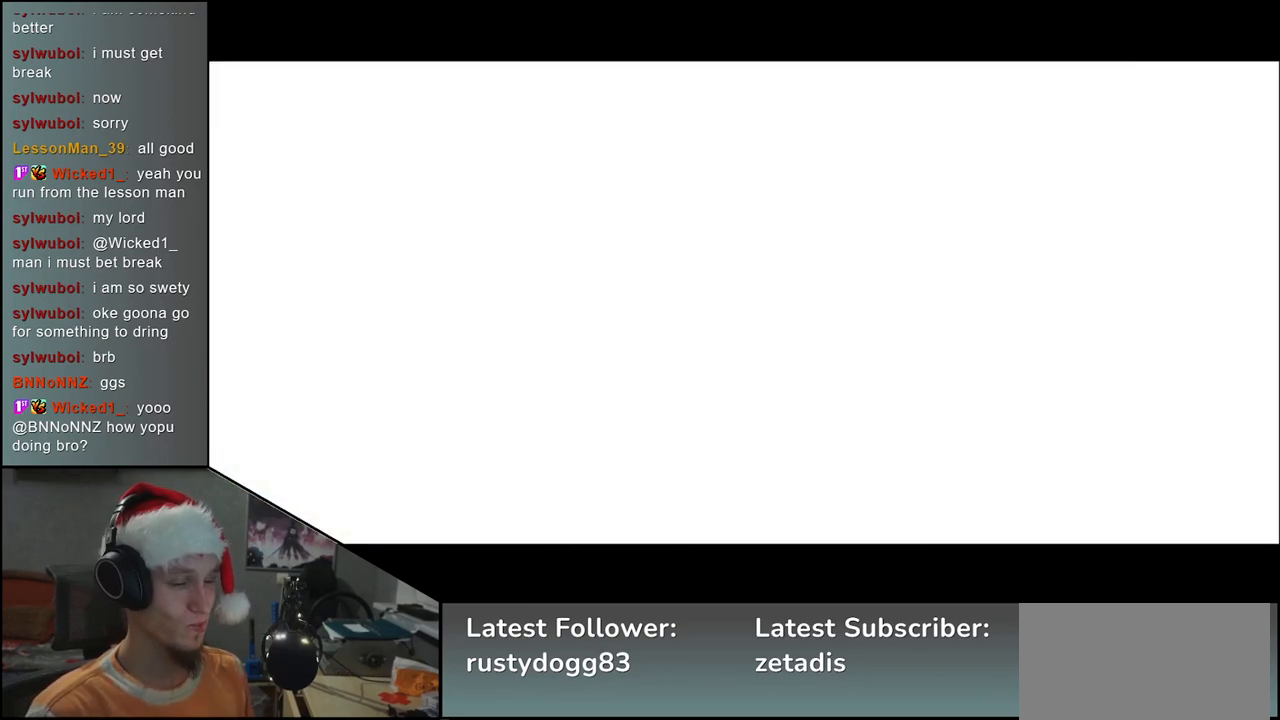
{"buttons": [], "left_stick": "left", "events": []}
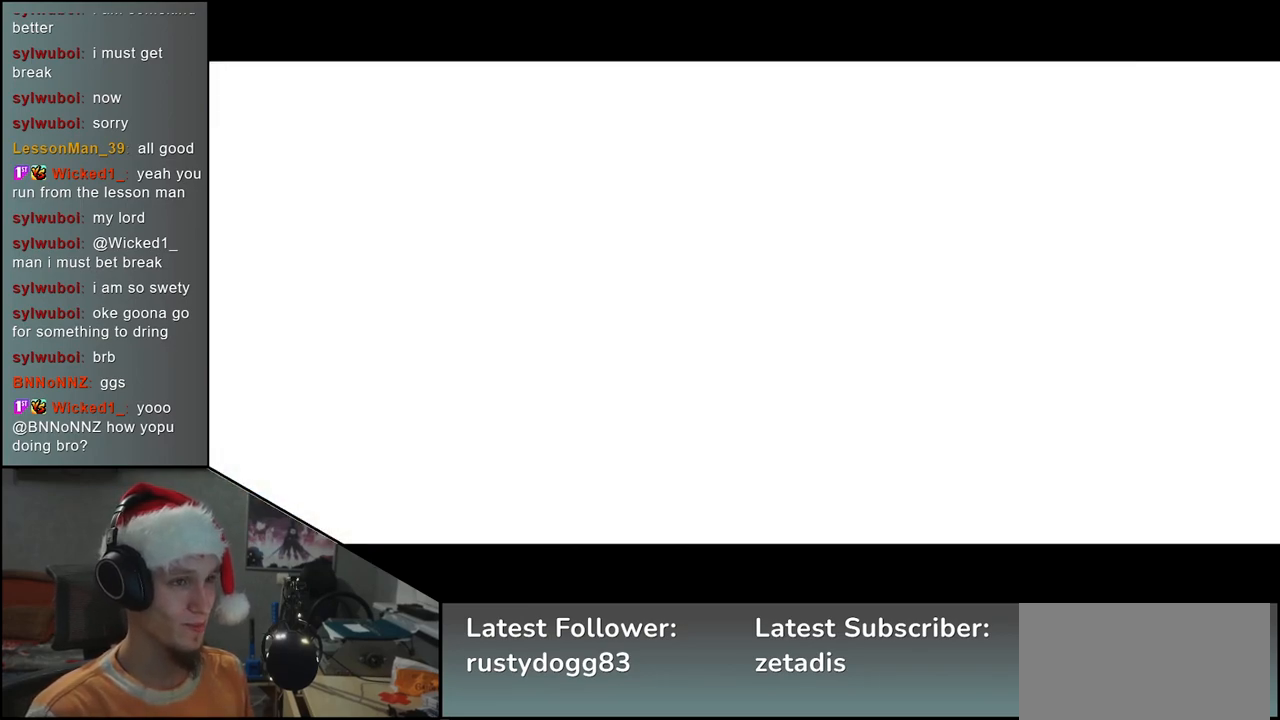
{"buttons": [], "left_stick": "left", "events": []}
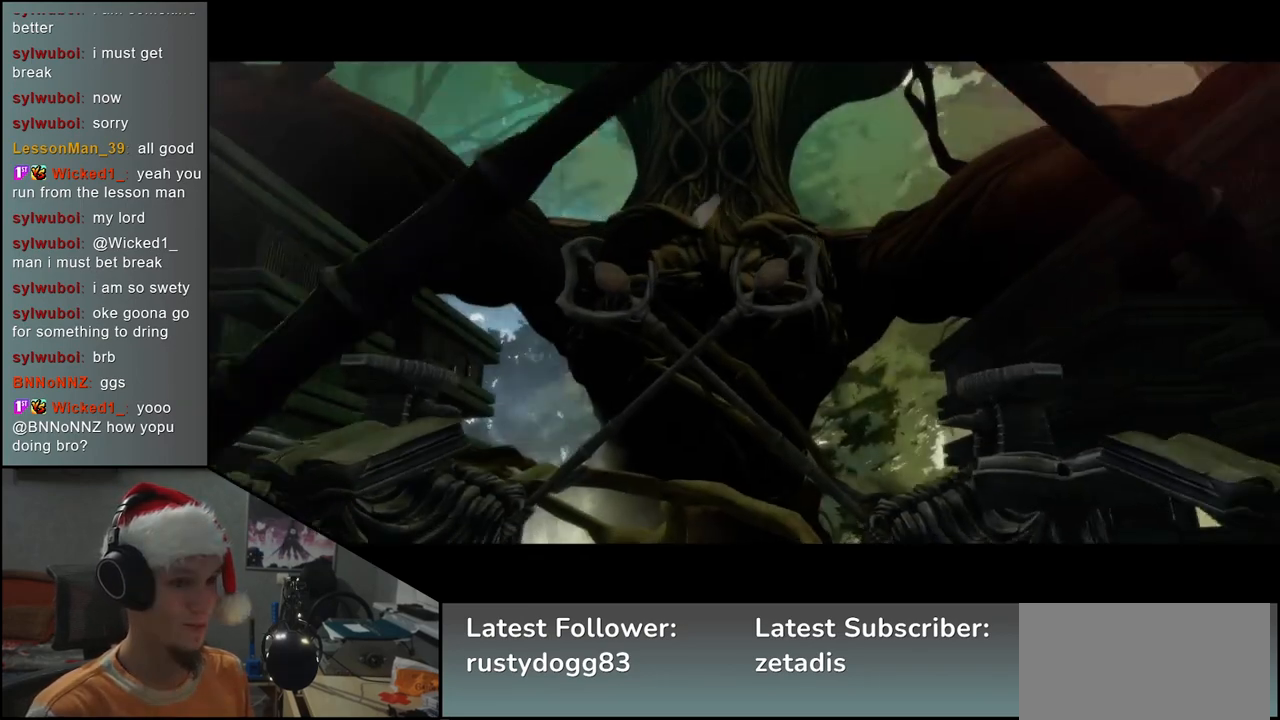
{"buttons": [], "left_stick": "left", "events": []}
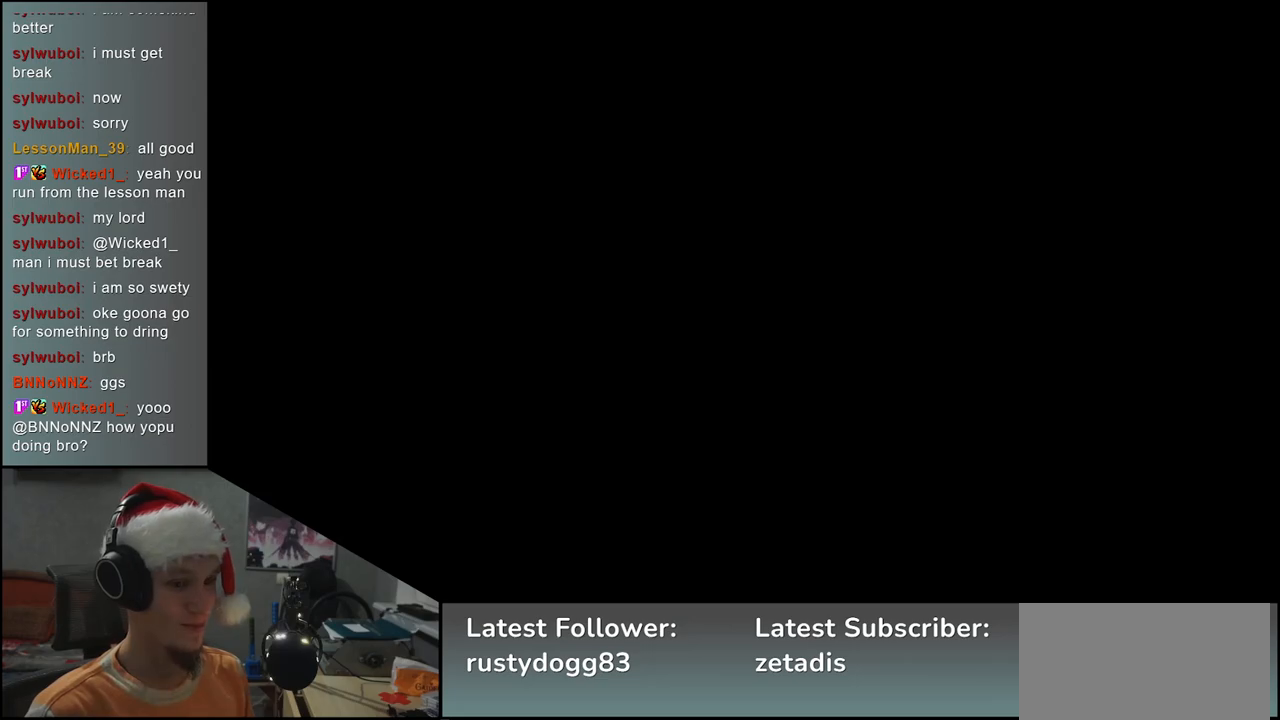
{"buttons": [], "left_stick": "left", "events": []}
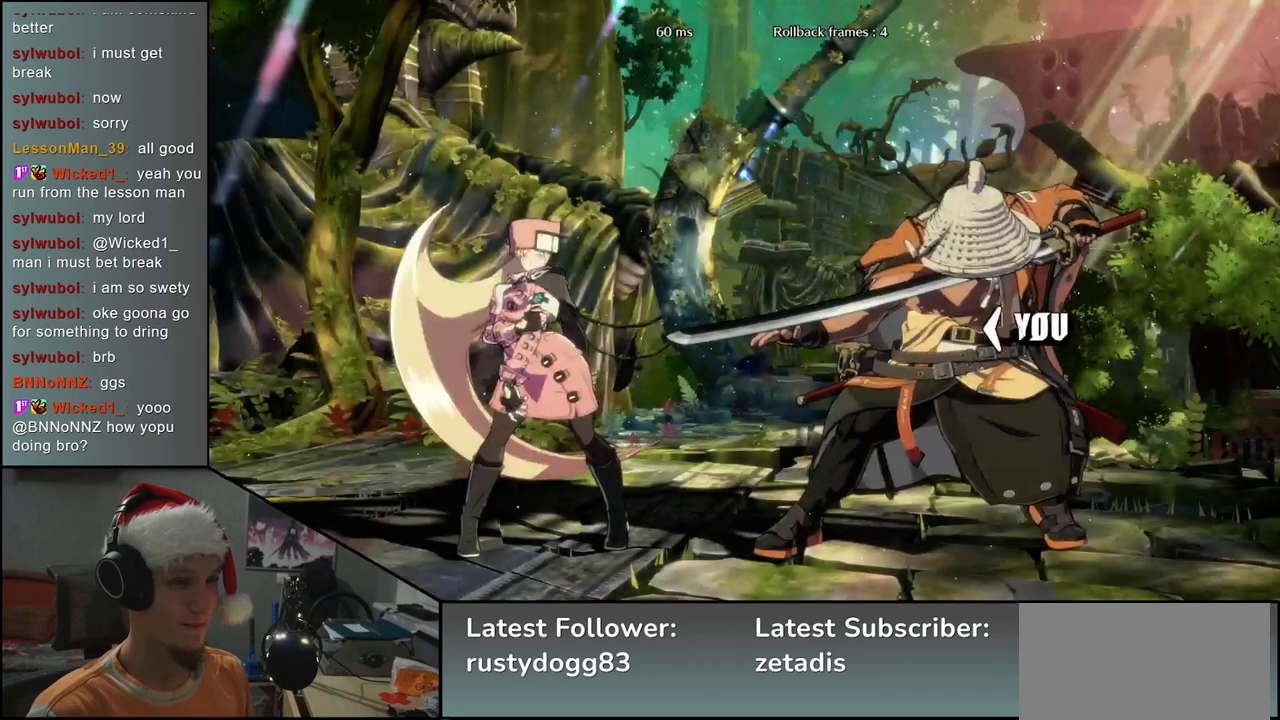
{"buttons": [], "left_stick": "right", "events": [[400, "left_stick", "right"]]}
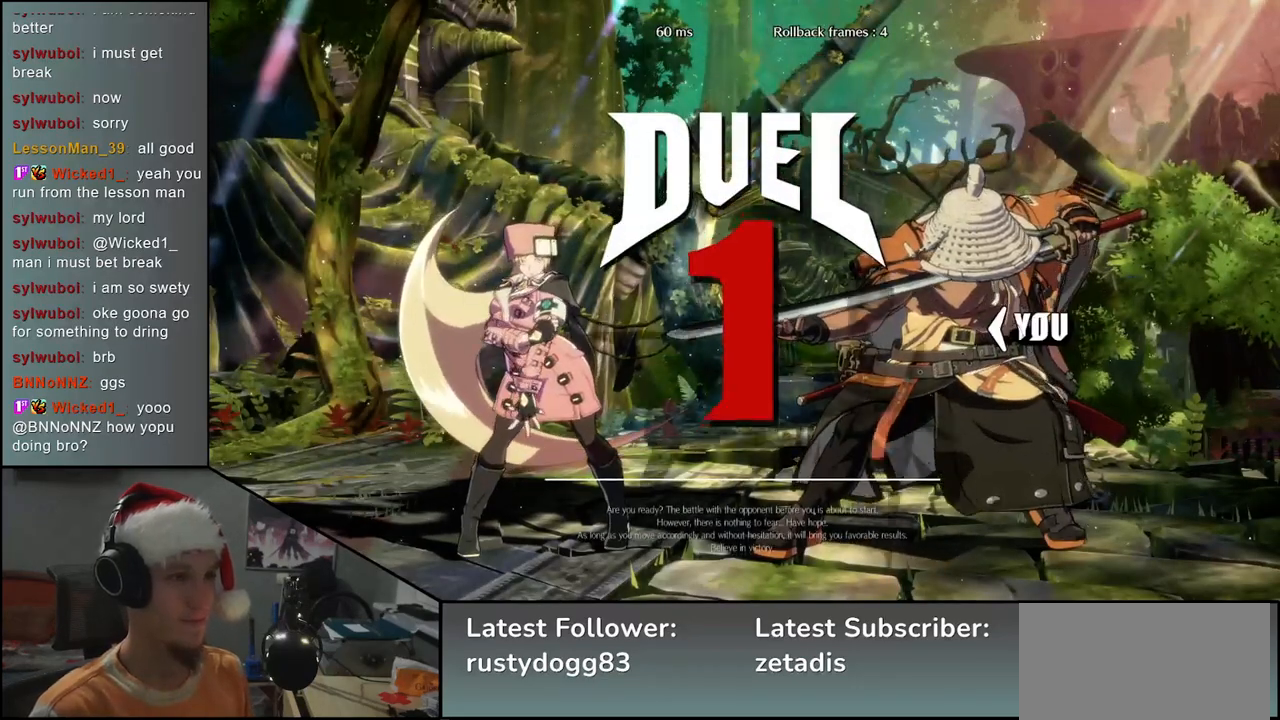
{"buttons": [], "left_stick": "right", "events": []}
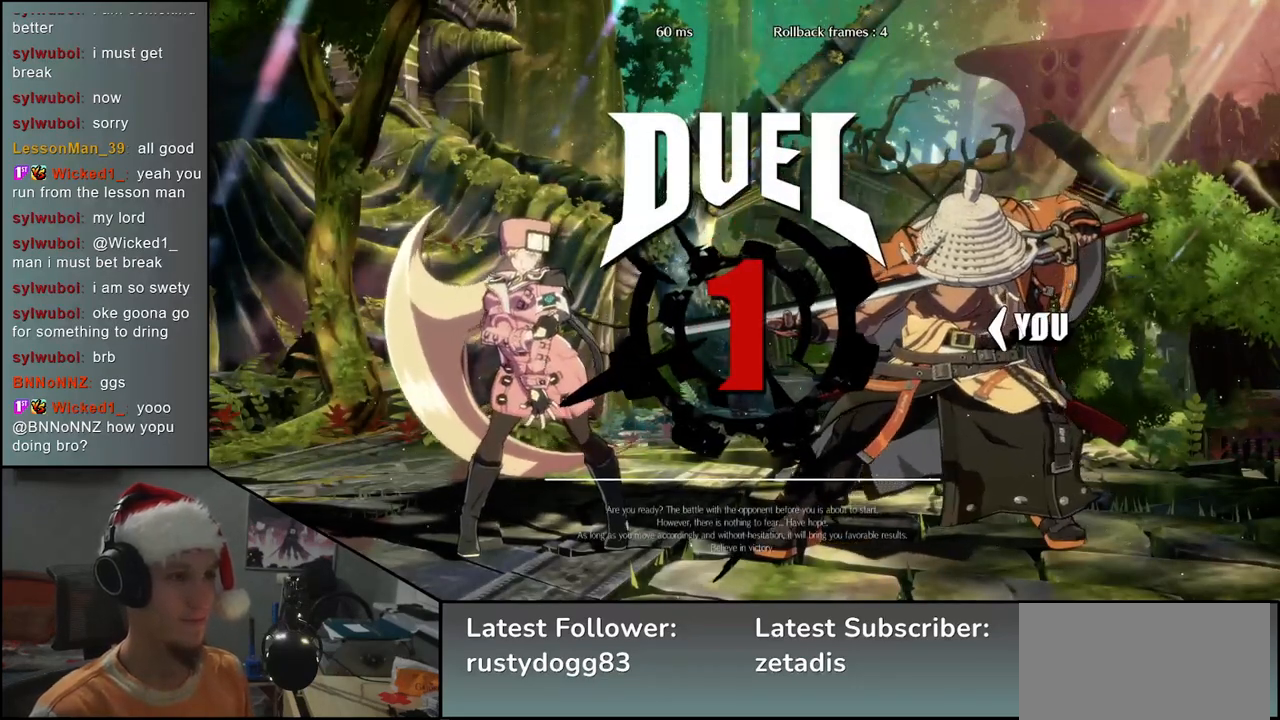
{"buttons": [], "left_stick": "left", "events": [[83, "left_stick", "left"]]}
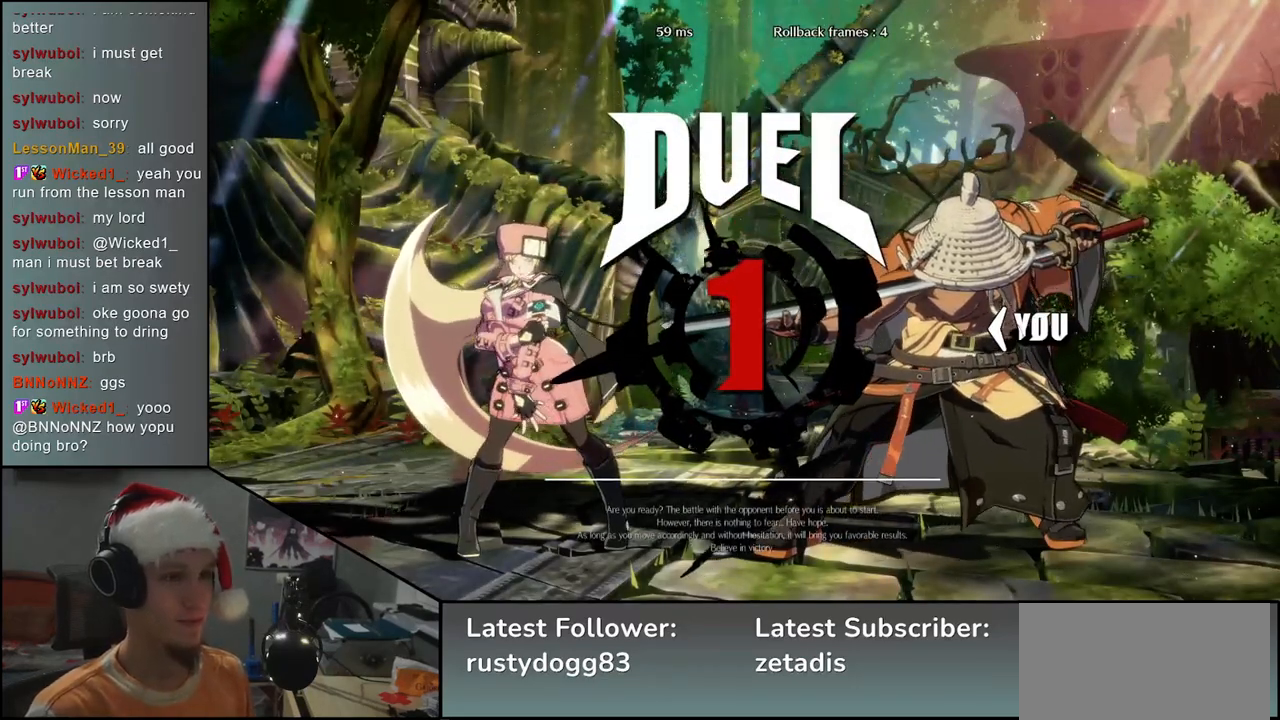
{"buttons": [], "left_stick": "left", "events": []}
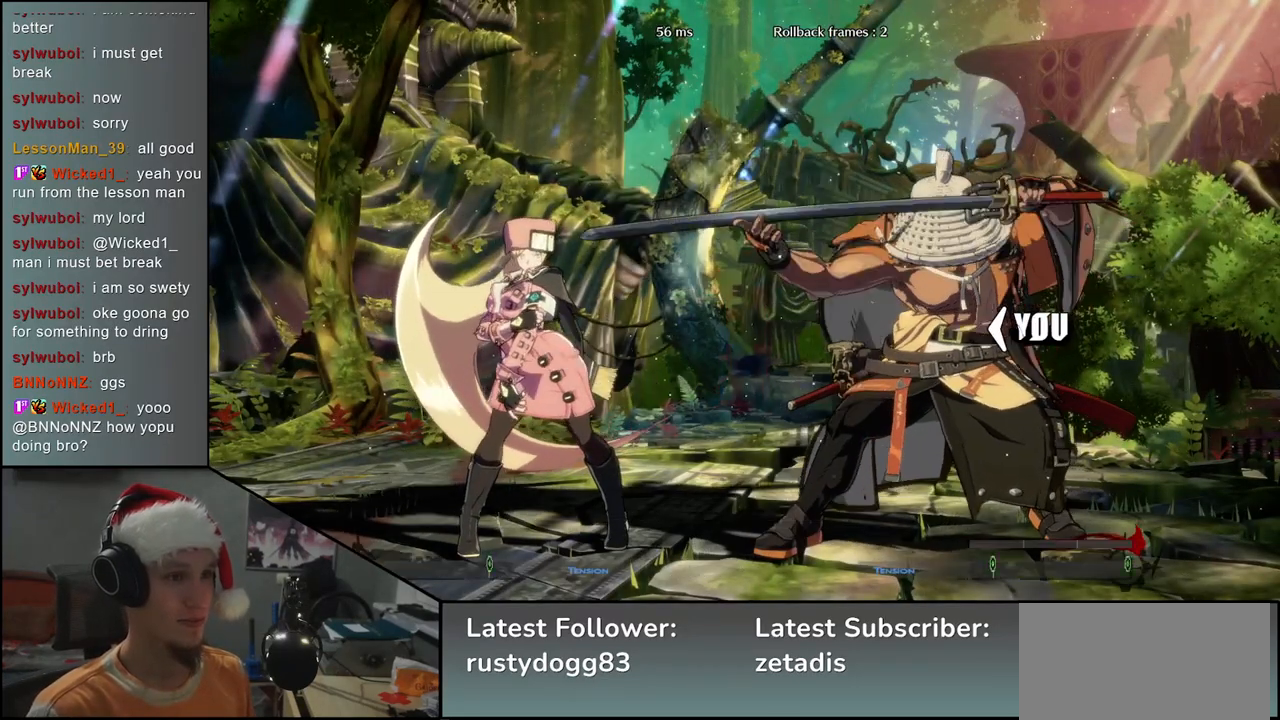
{"buttons": [], "left_stick": "left", "events": []}
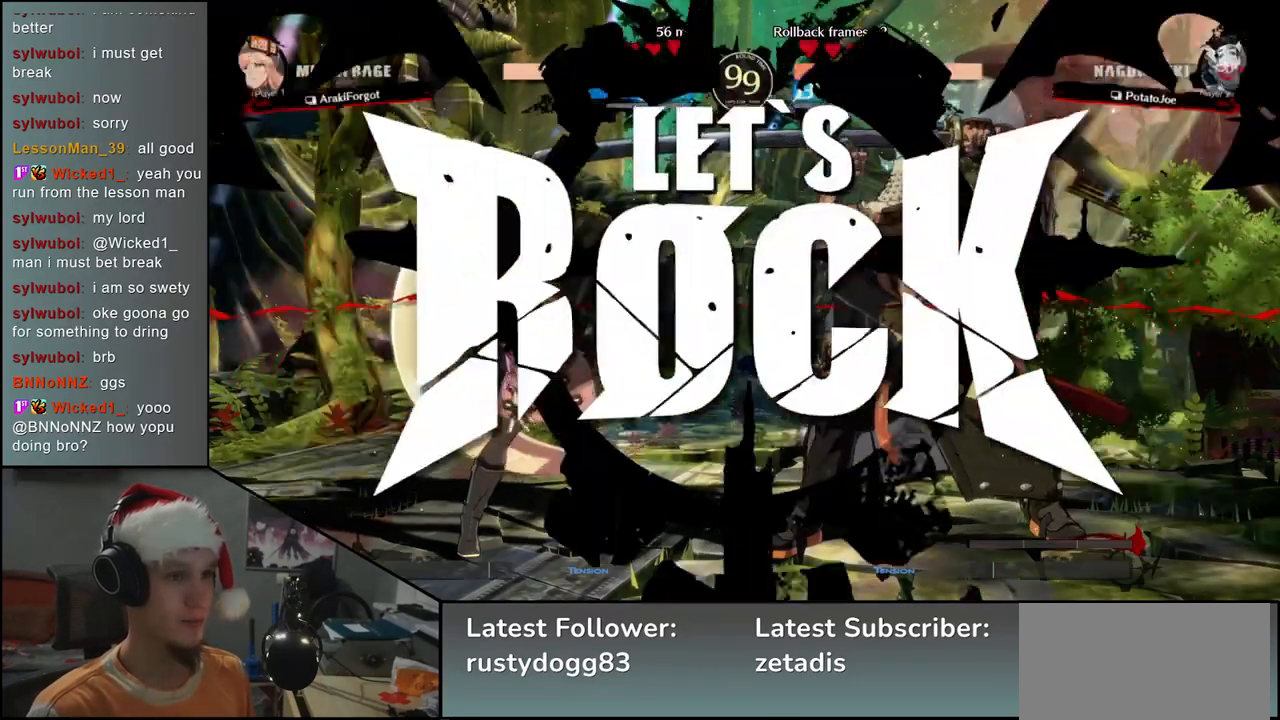
{"buttons": [], "left_stick": "right", "events": [[400, "left_stick", "right"]]}
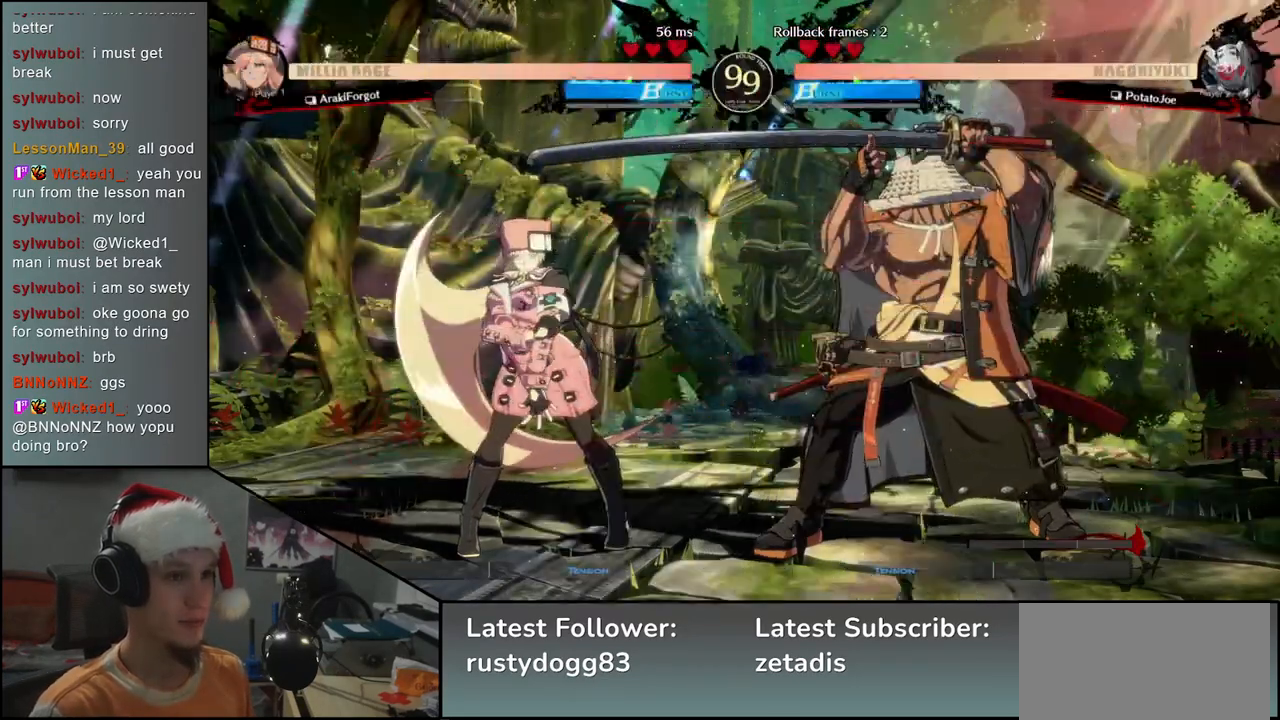
{"buttons": [], "left_stick": "down-right", "events": [[33, "R2", "down"], [183, "R2", "up"], [300, "left_stick", "down-right"], [350, "SQUARE", "down"], [433, "SQUARE", "up"]]}
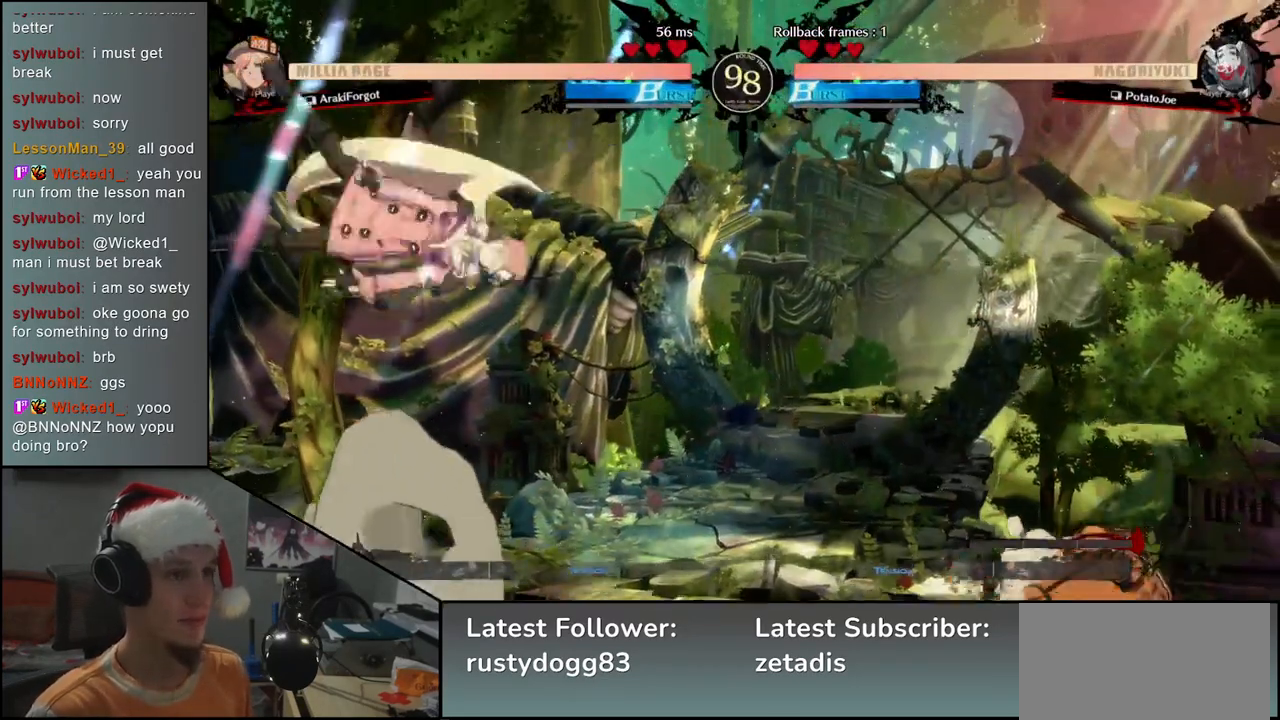
{"buttons": [], "left_stick": "right", "events": [[67, "SQUARE", "down"], [133, "SQUARE", "up"], [217, "SQUARE", "down"], [317, "SQUARE", "up"], [433, "left_stick", "right"]]}
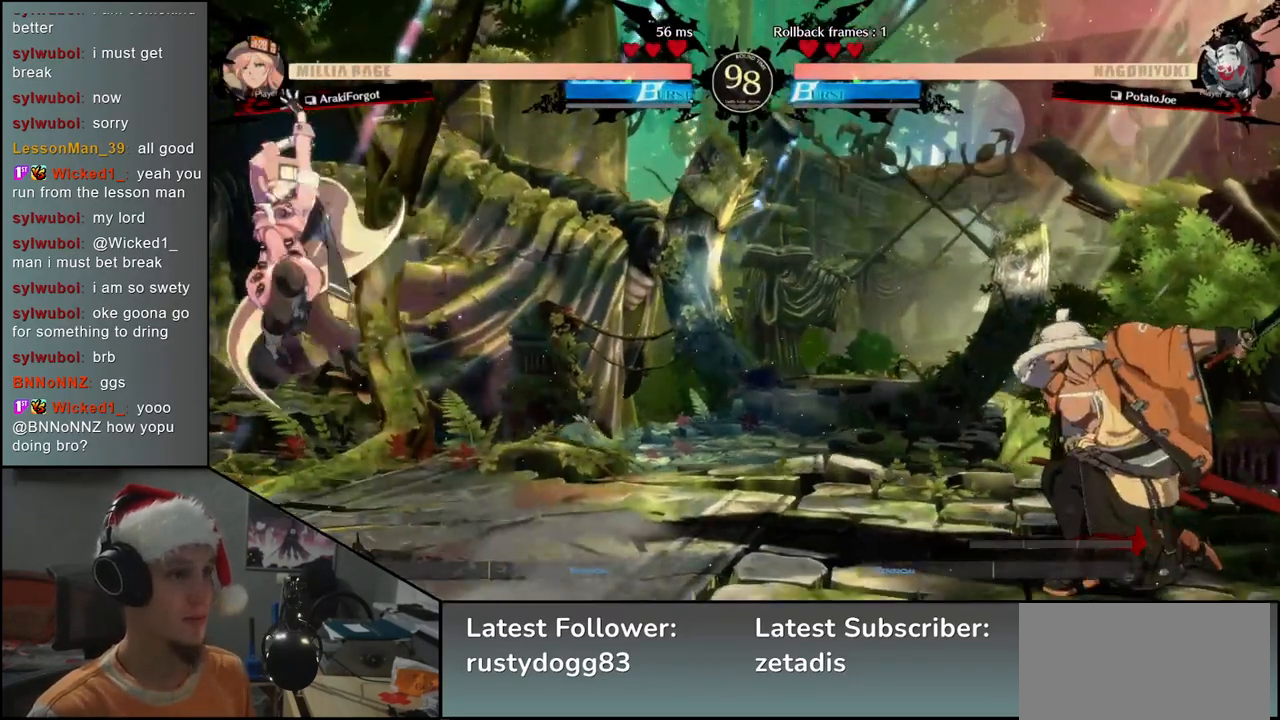
{"buttons": ["TRIANGLE"], "left_stick": "left", "events": [[400, "left_stick", "down"], [450, "left_stick", "left"], [483, "TRIANGLE", "down"]]}
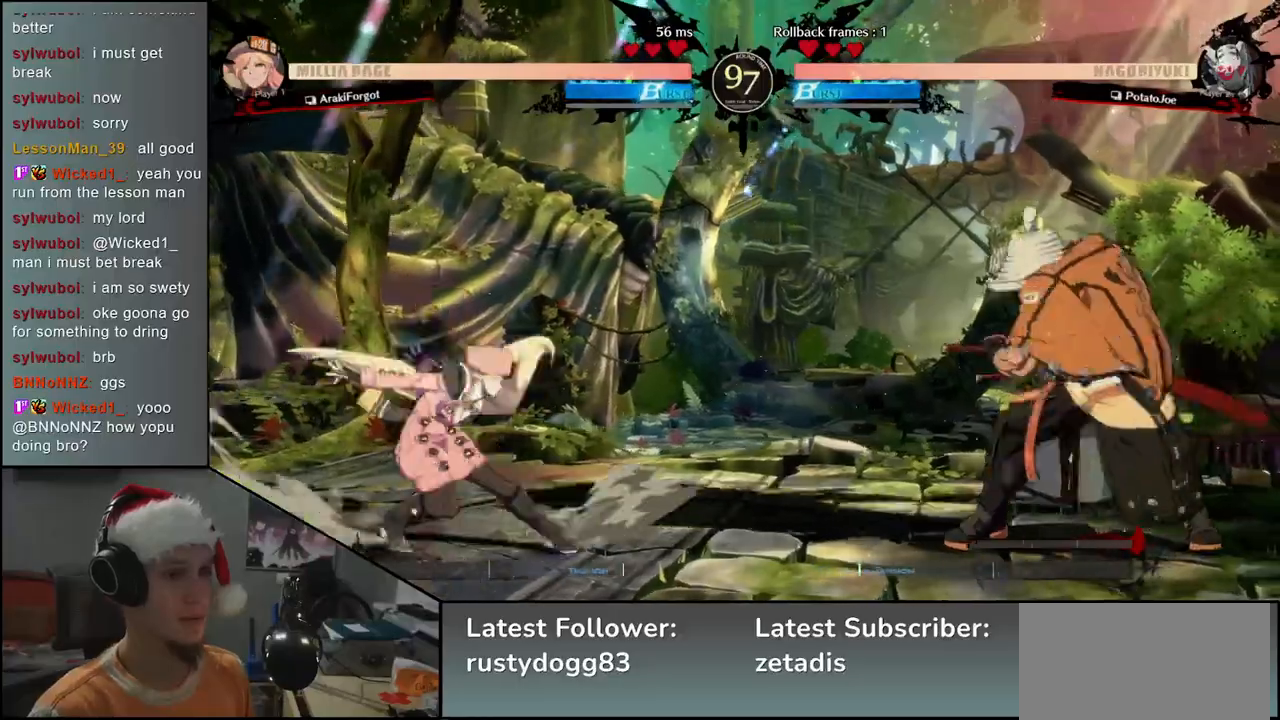
{"buttons": [], "left_stick": "center", "events": [[33, "left_stick", "right"], [67, "TRIANGLE", "up"], [117, "left_stick", "down"], [167, "left_stick", "left"], [200, "L2", "down"], [267, "L2", "up"], [283, "left_stick", "center"], [367, "TRIANGLE", "down"], [433, "TRIANGLE", "up"]]}
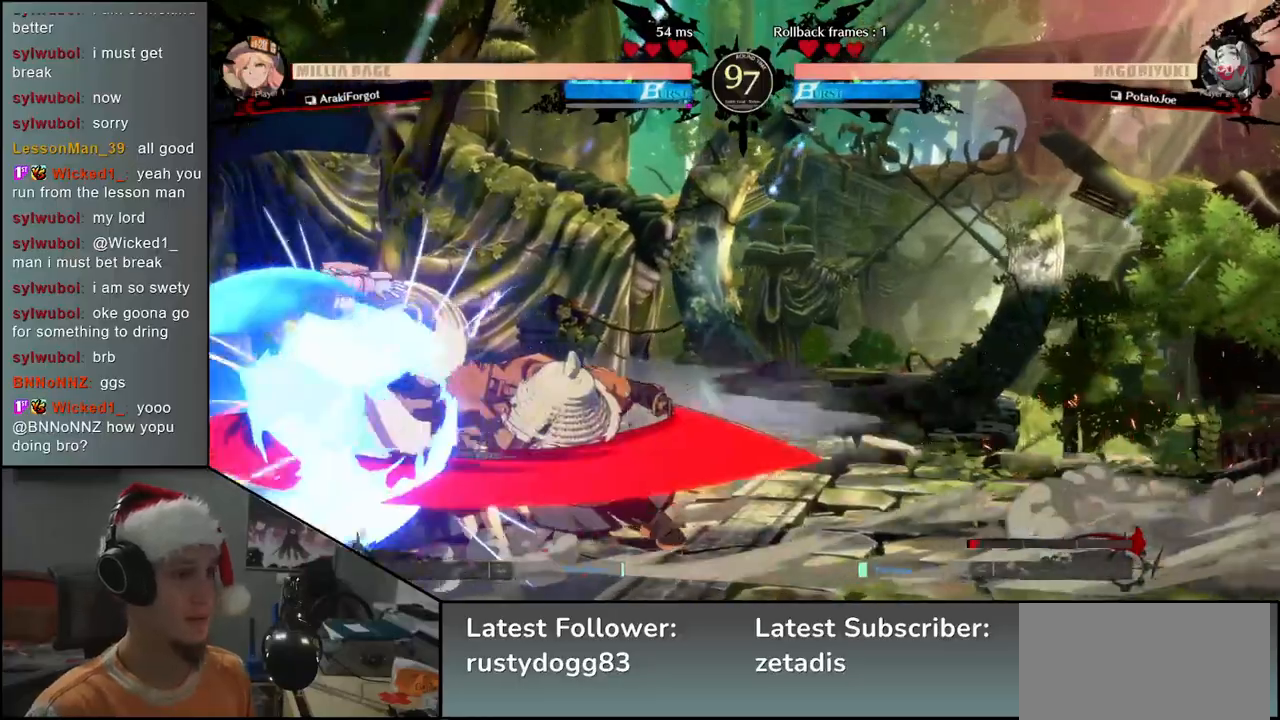
{"buttons": ["TRIANGLE"], "left_stick": "center", "events": [[67, "TRIANGLE", "down"], [150, "TRIANGLE", "up"], [267, "TRIANGLE", "down"], [350, "TRIANGLE", "up"], [433, "TRIANGLE", "down"]]}